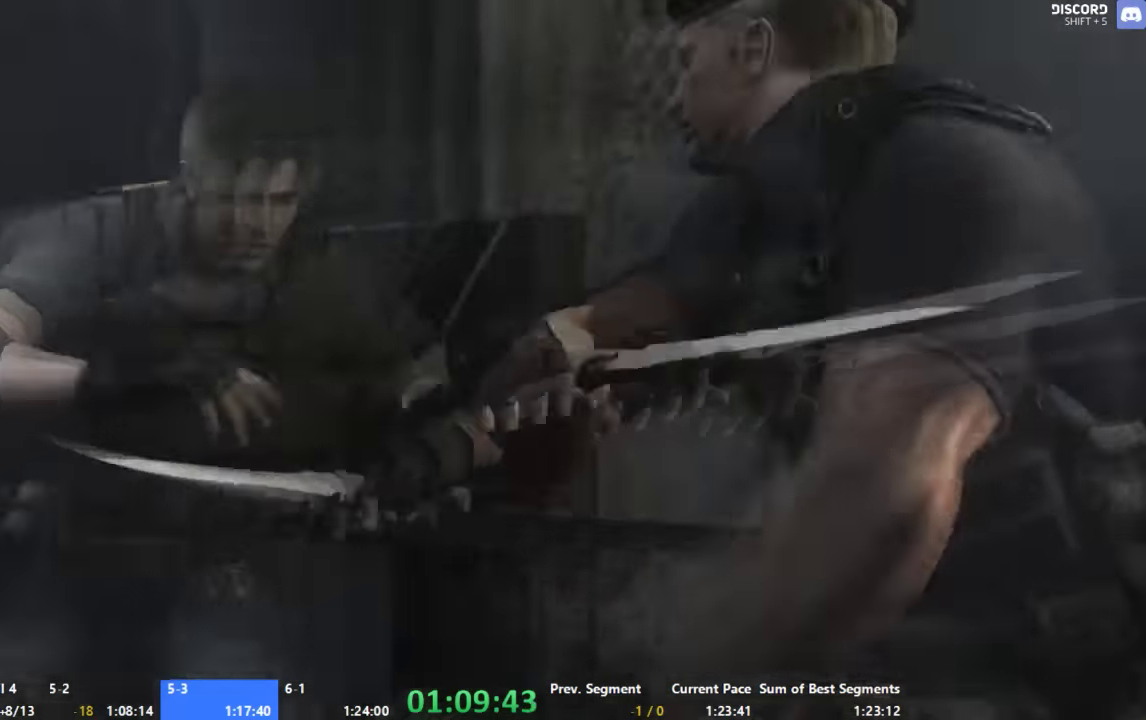
Gameplay with a controller (Xbox layout); each line is a JSON object with the inputs held at the frame after it. "events" lists button and stick changes between this image and that frame as [ms after this image, input, new state], when the widget could be followed in between. Not read: A L2 L3 R2 R3.
{"buttons": [], "left_stick": "center", "right_stick": "center", "events": [[333, "X", "down"], [467, "X", "up"]]}
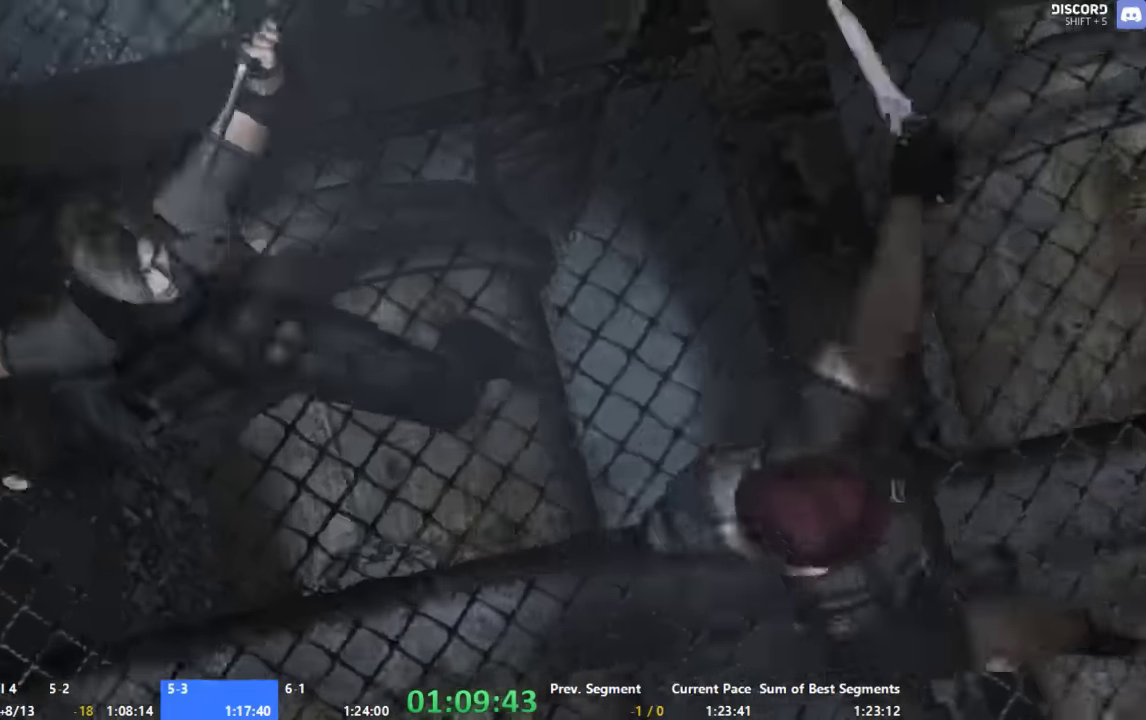
{"buttons": [], "left_stick": "center", "right_stick": "center", "events": [[33, "X", "down"], [100, "X", "up"], [200, "X", "down"], [267, "X", "up"], [333, "X", "down"], [400, "X", "up"]]}
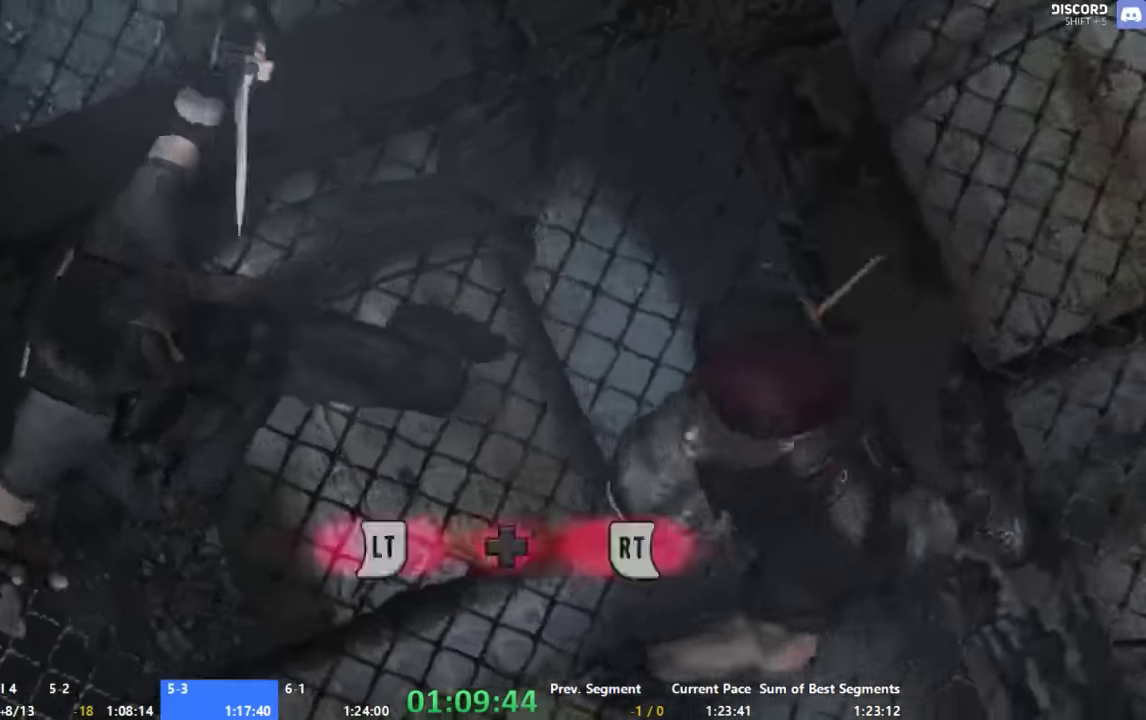
{"buttons": [], "left_stick": "center", "right_stick": "center", "events": [[200, "X", "down"], [267, "X", "up"]]}
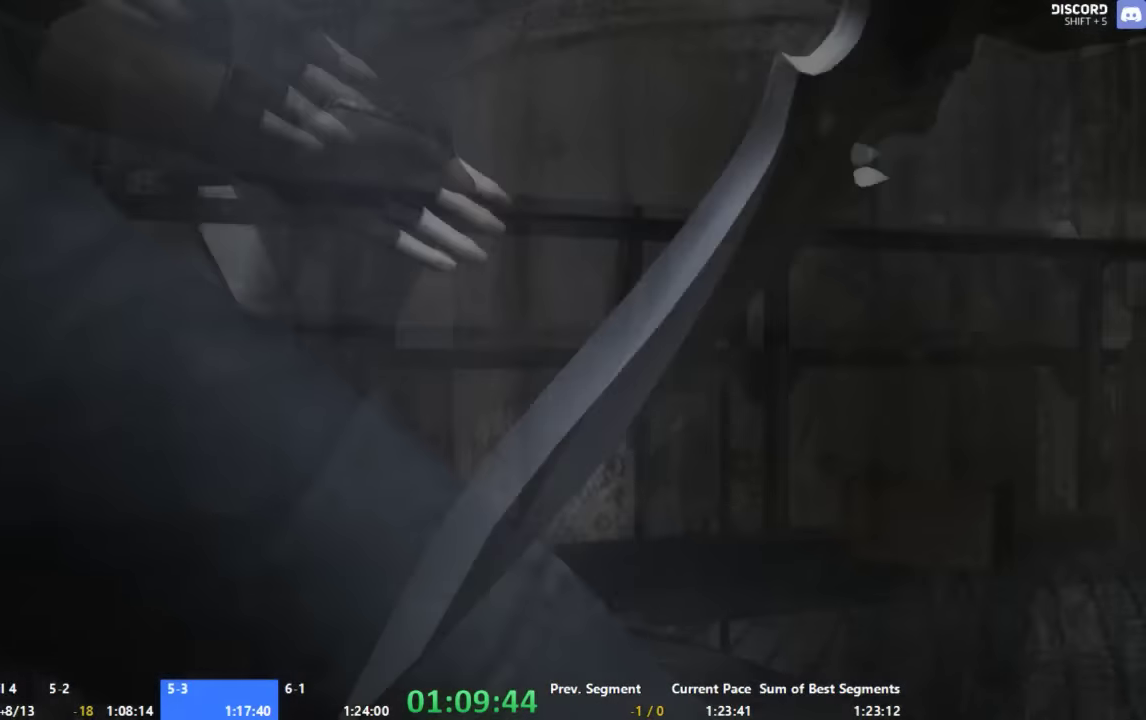
{"buttons": [], "left_stick": "center", "right_stick": "center", "events": []}
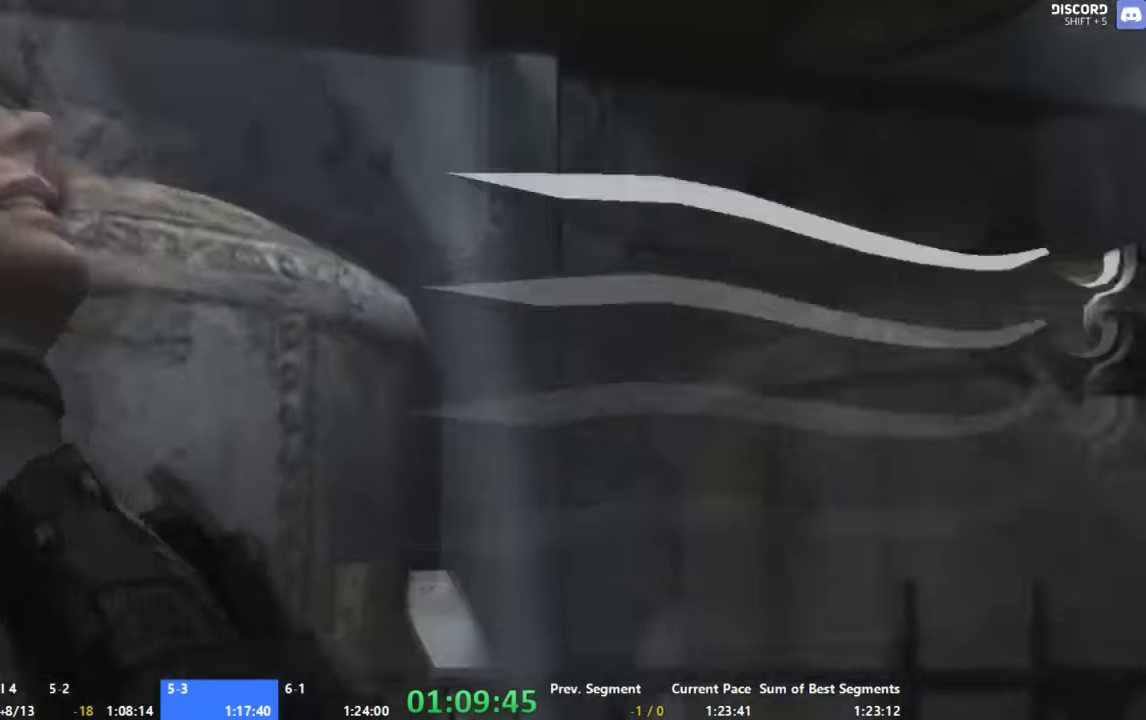
{"buttons": [], "left_stick": "center", "right_stick": "center", "events": []}
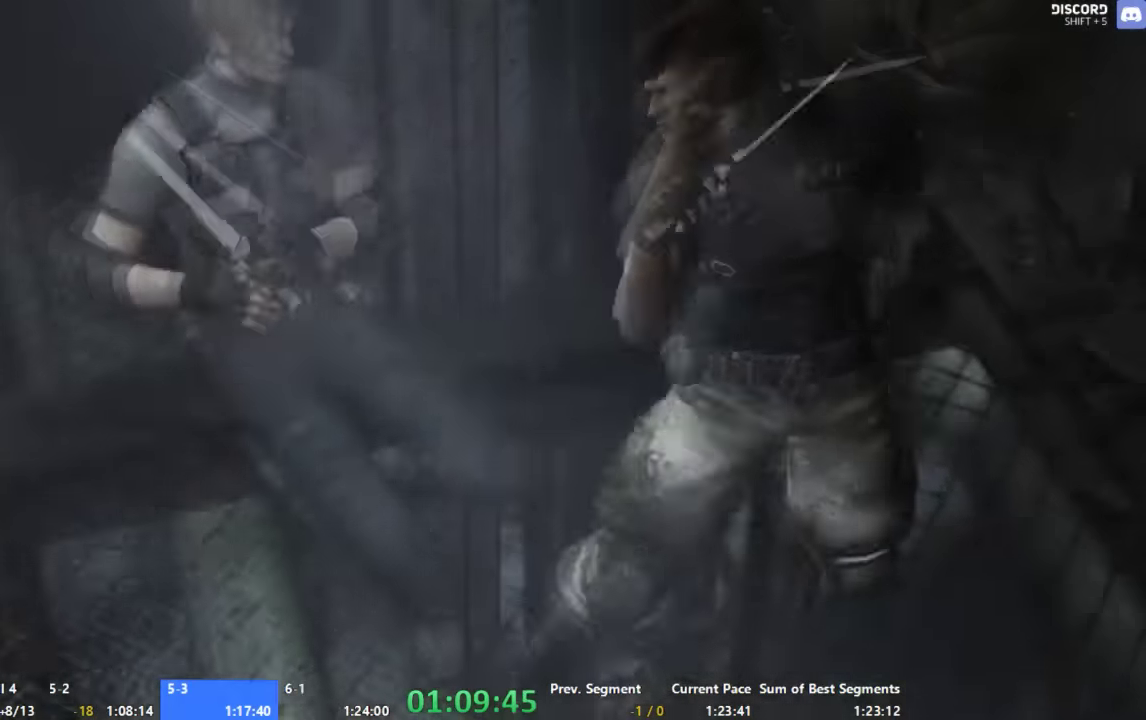
{"buttons": [], "left_stick": "center", "right_stick": "center", "events": []}
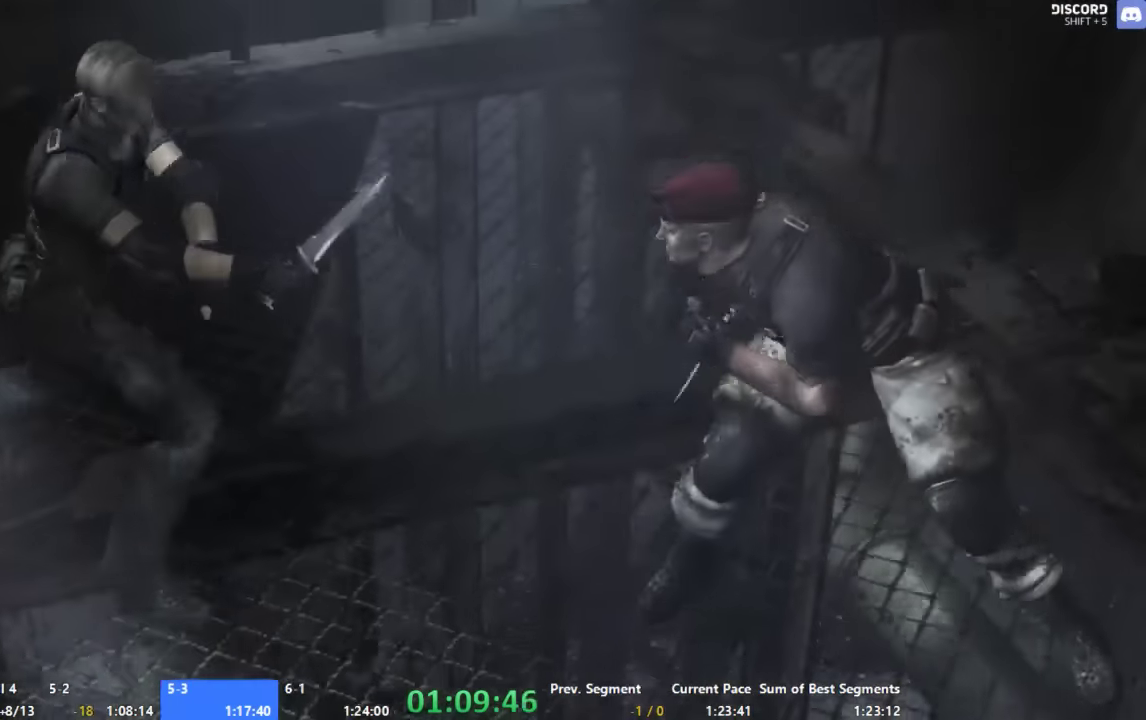
{"buttons": [], "left_stick": "center", "right_stick": "center", "events": []}
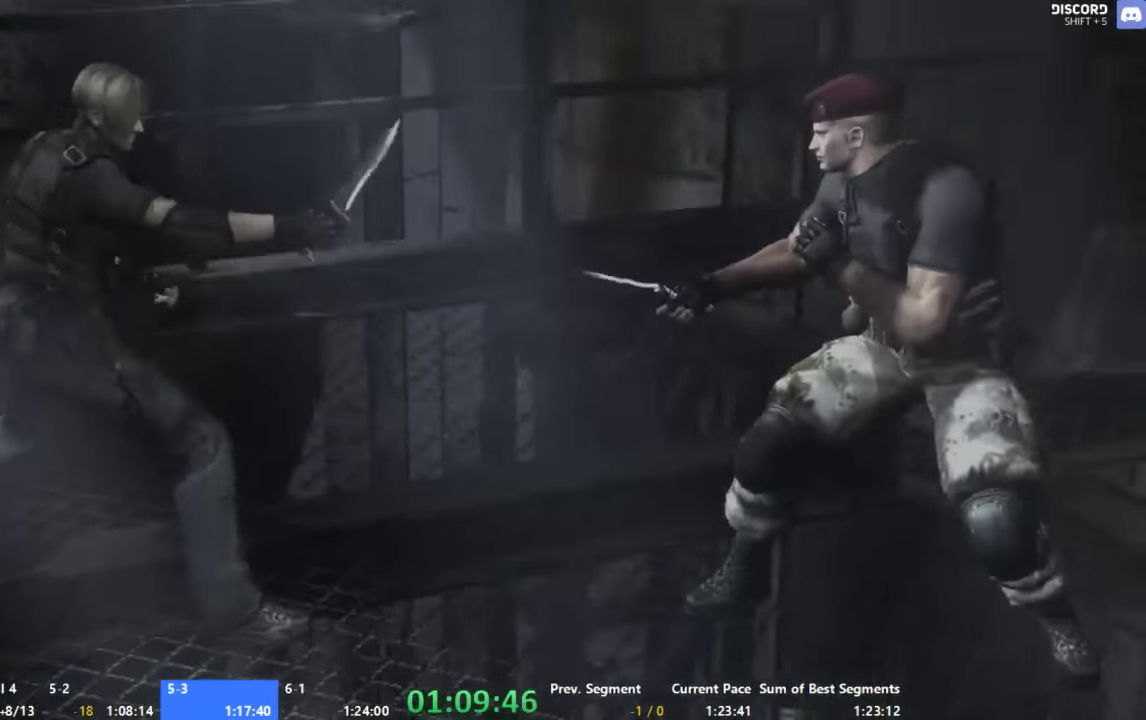
{"buttons": [], "left_stick": "center", "right_stick": "center", "events": []}
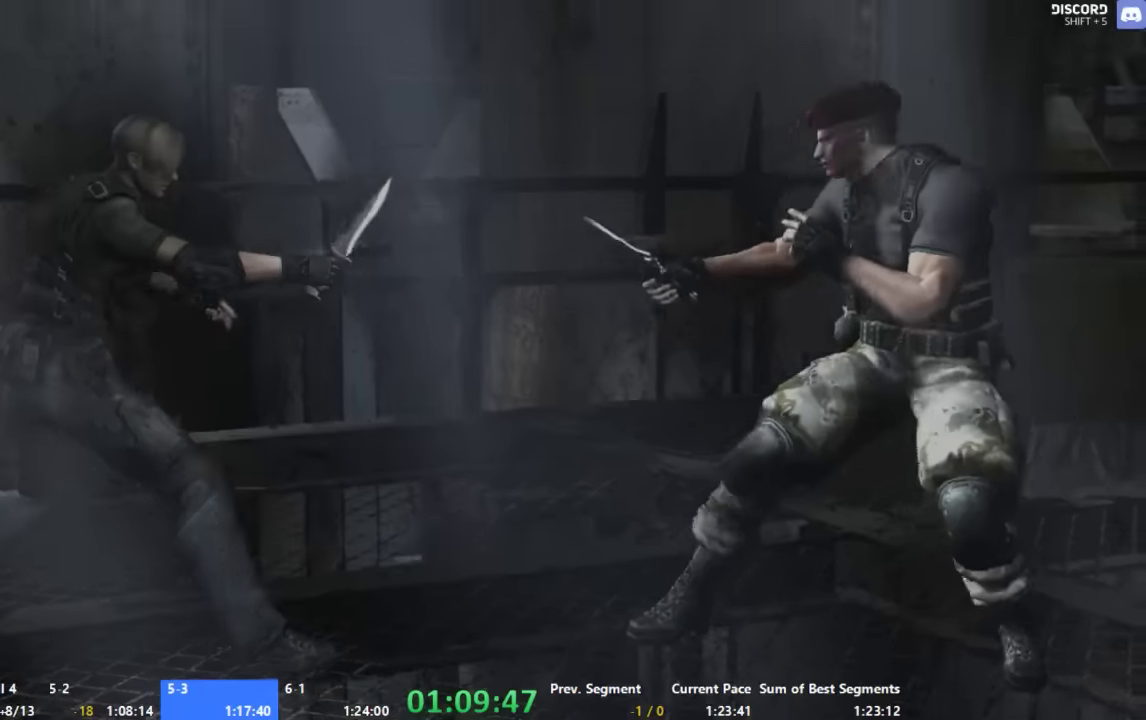
{"buttons": [], "left_stick": "center", "right_stick": "center", "events": []}
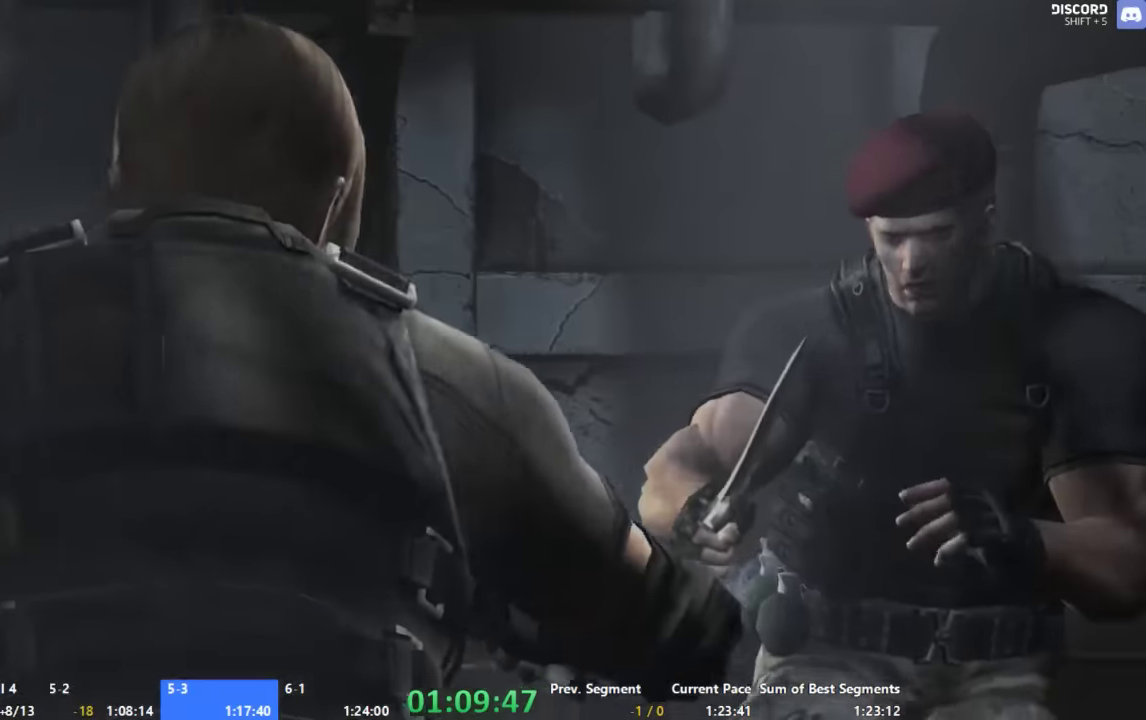
{"buttons": [], "left_stick": "center", "right_stick": "center", "events": []}
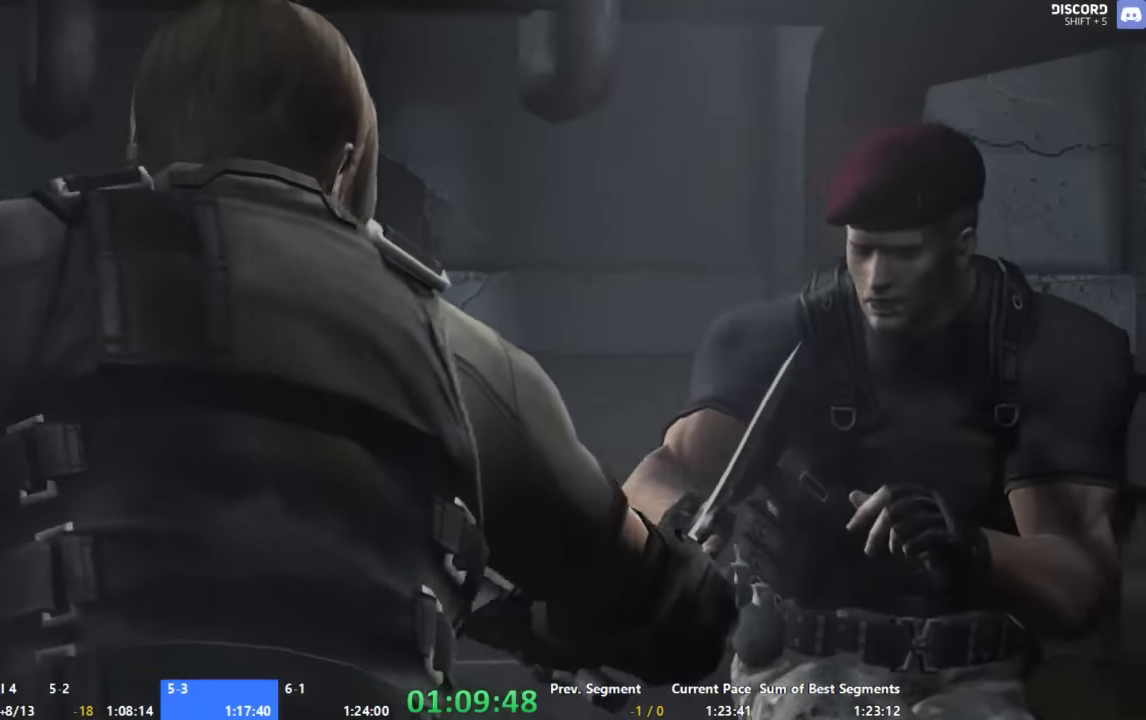
{"buttons": [], "left_stick": "center", "right_stick": "center", "events": []}
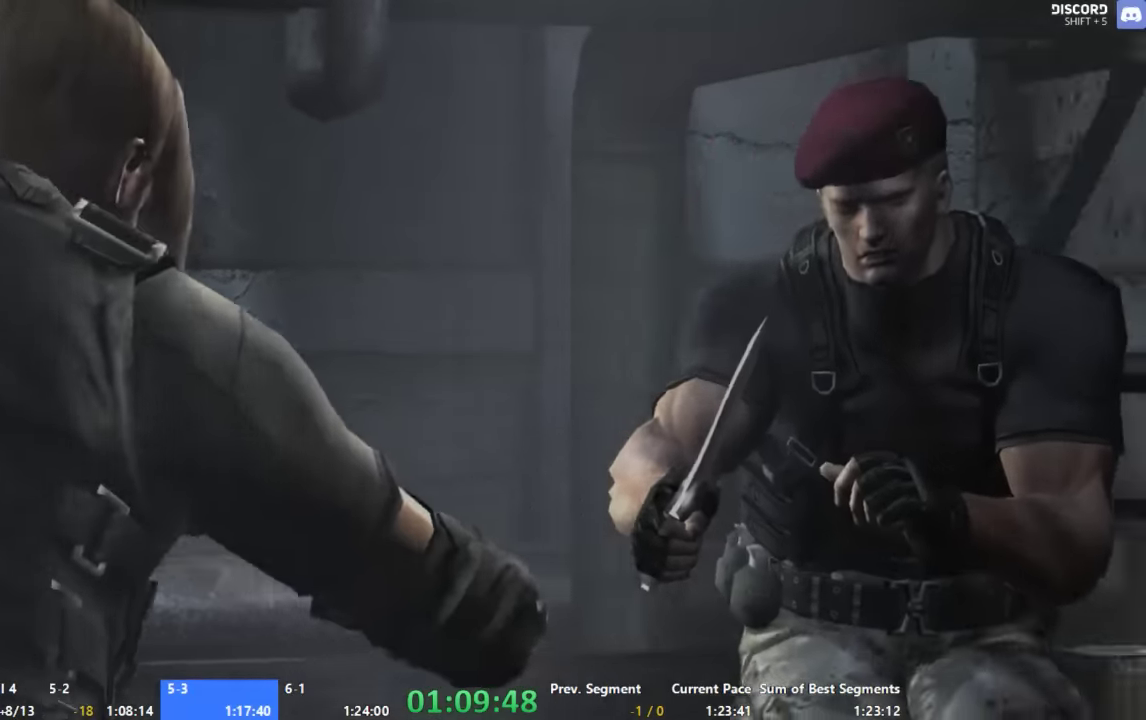
{"buttons": ["X"], "left_stick": "center", "right_stick": "center", "events": [[267, "X", "down"], [334, "X", "up"], [467, "X", "down"]]}
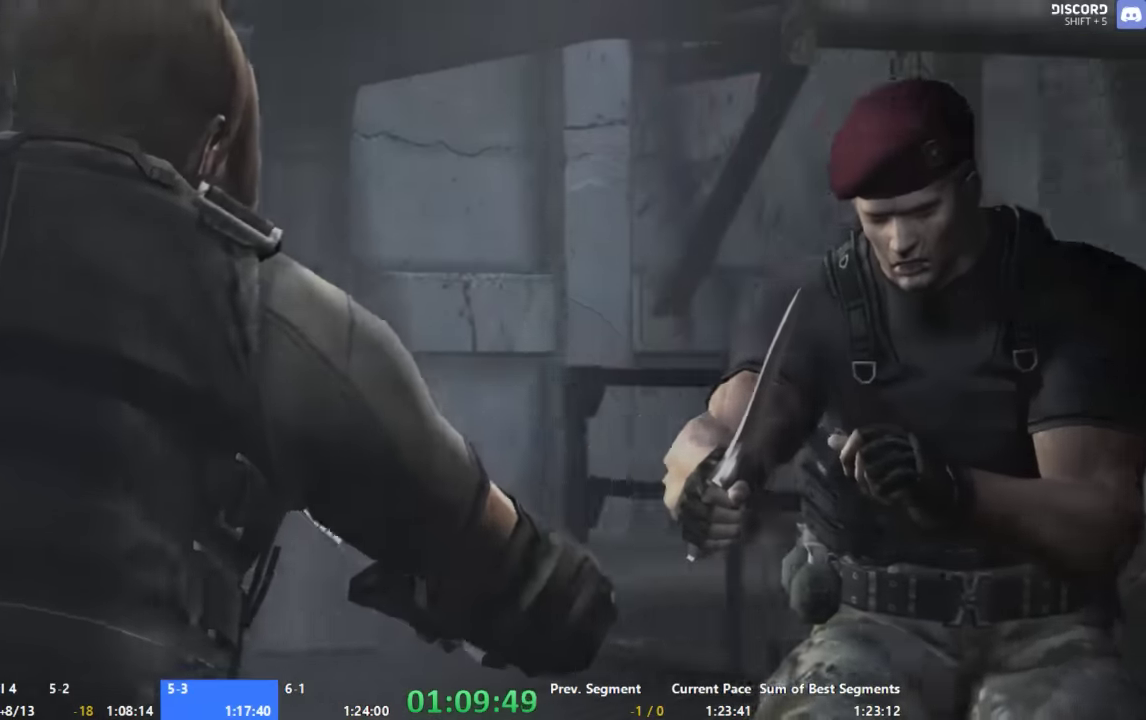
{"buttons": ["X"], "left_stick": "center", "right_stick": "center", "events": [[34, "X", "up"], [334, "X", "down"], [400, "X", "up"], [467, "X", "down"]]}
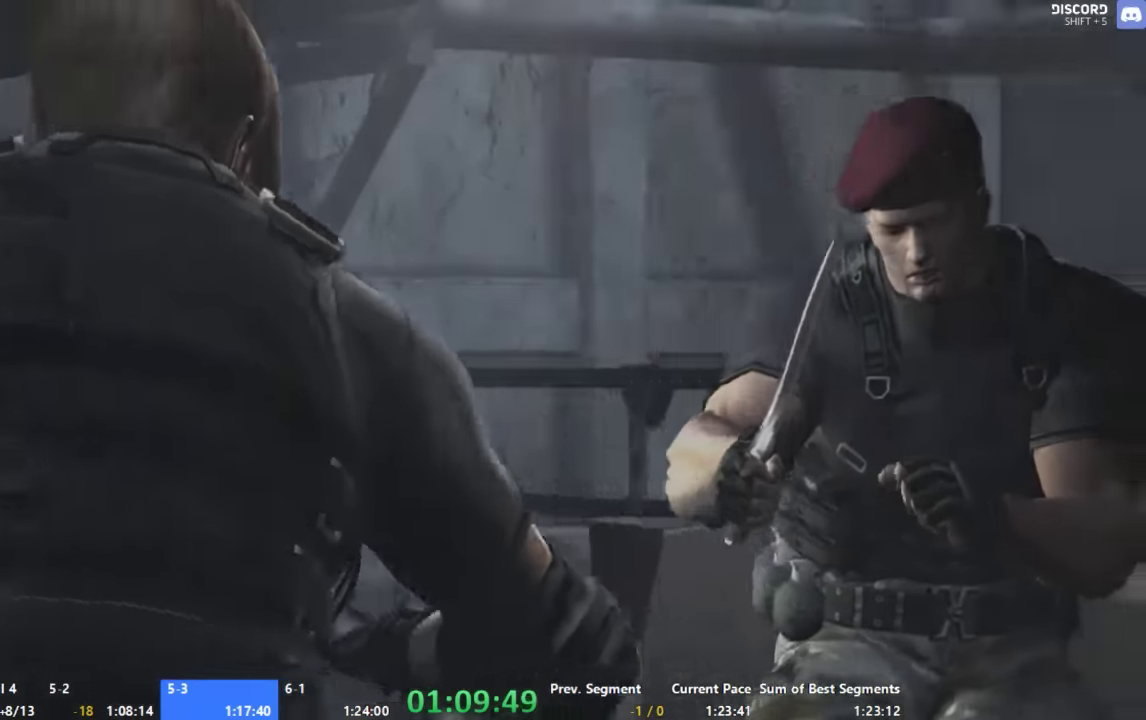
{"buttons": ["X"], "left_stick": "center", "right_stick": "center", "events": [[200, "X", "up"], [334, "X", "down"], [400, "X", "up"], [467, "X", "down"]]}
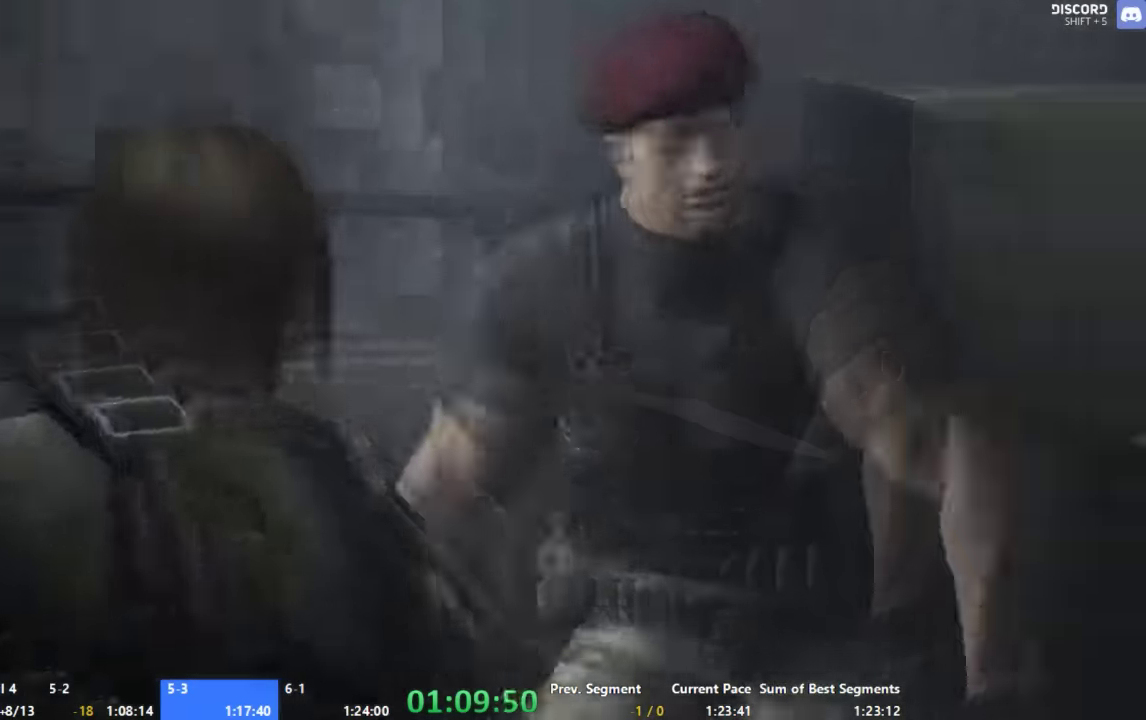
{"buttons": [], "left_stick": "center", "right_stick": "center", "events": [[34, "X", "up"]]}